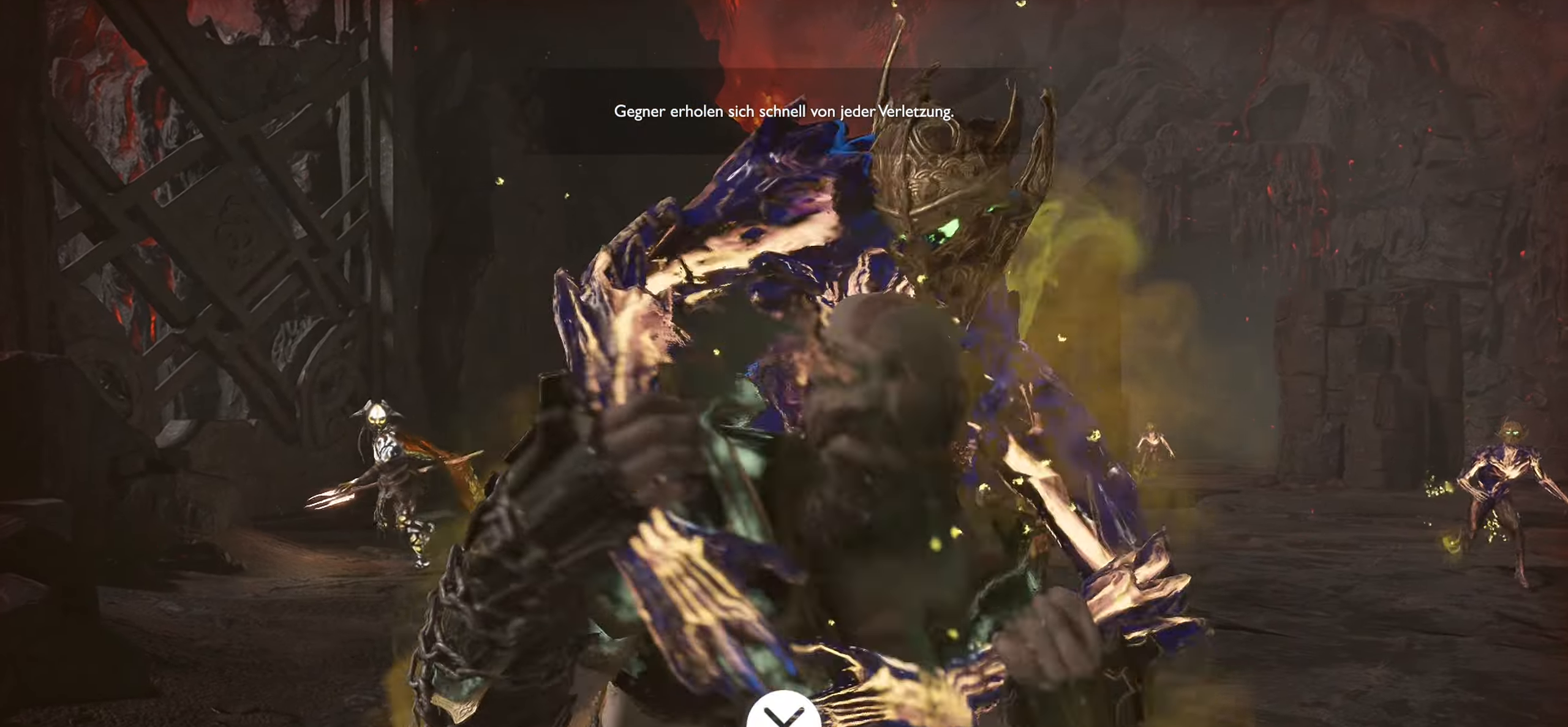
Gameplay with a controller (PlayStation layout); each line is a JSON object with the inputs held at the frame after it. "events" lists button and stick changes between this image and that frame as [ms after this image, input, new state], when the widget could be followed in between.
{"buttons": [], "left_stick": "center", "right_stick": "center", "events": [[67, "CROSS", "up"], [134, "CROSS", "down"], [200, "CROSS", "up"], [283, "CROSS", "down"], [333, "CROSS", "up"], [434, "CROSS", "down"], [484, "CROSS", "up"]]}
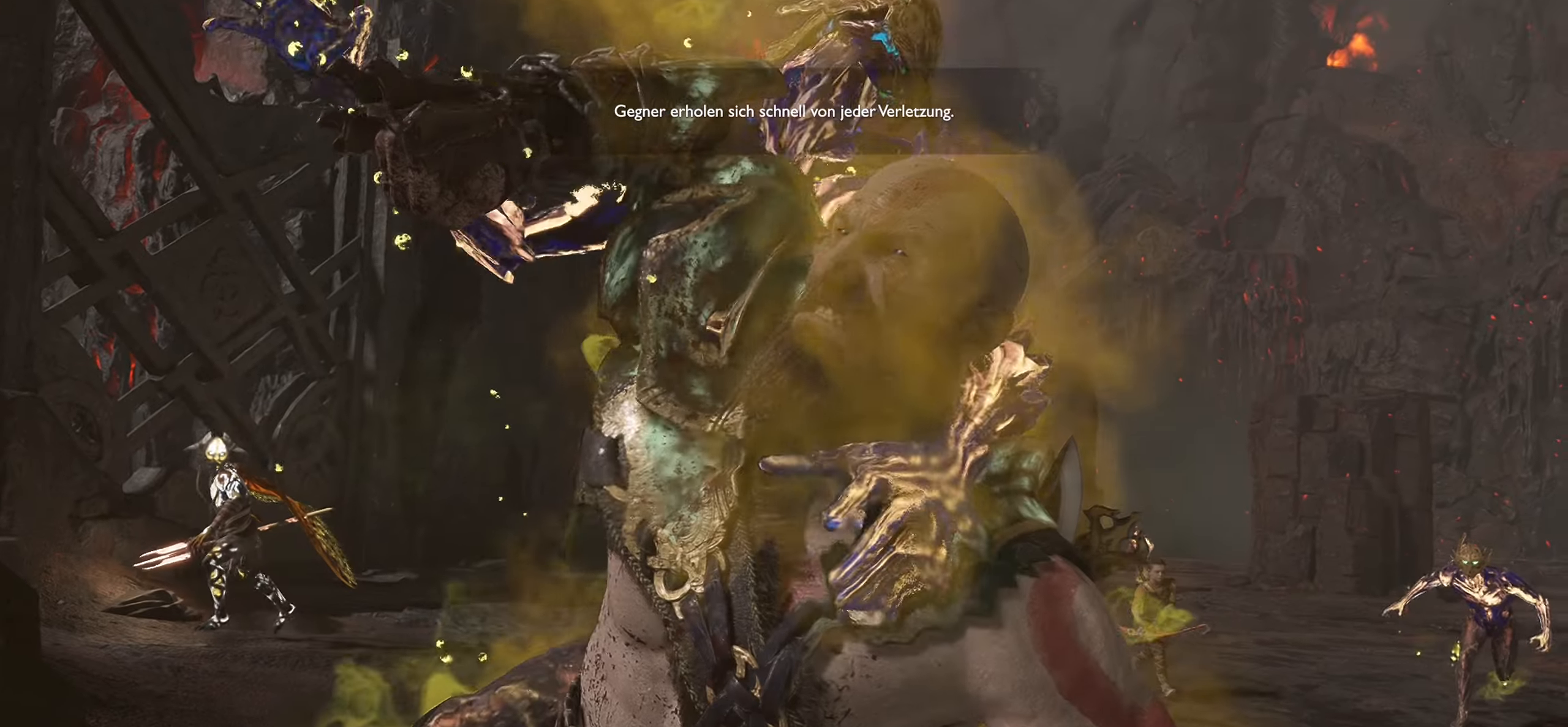
{"buttons": ["CROSS"], "left_stick": "center", "right_stick": "center", "events": [[67, "CROSS", "down"], [117, "CROSS", "up"], [201, "CROSS", "down"], [267, "CROSS", "up"], [467, "CROSS", "down"]]}
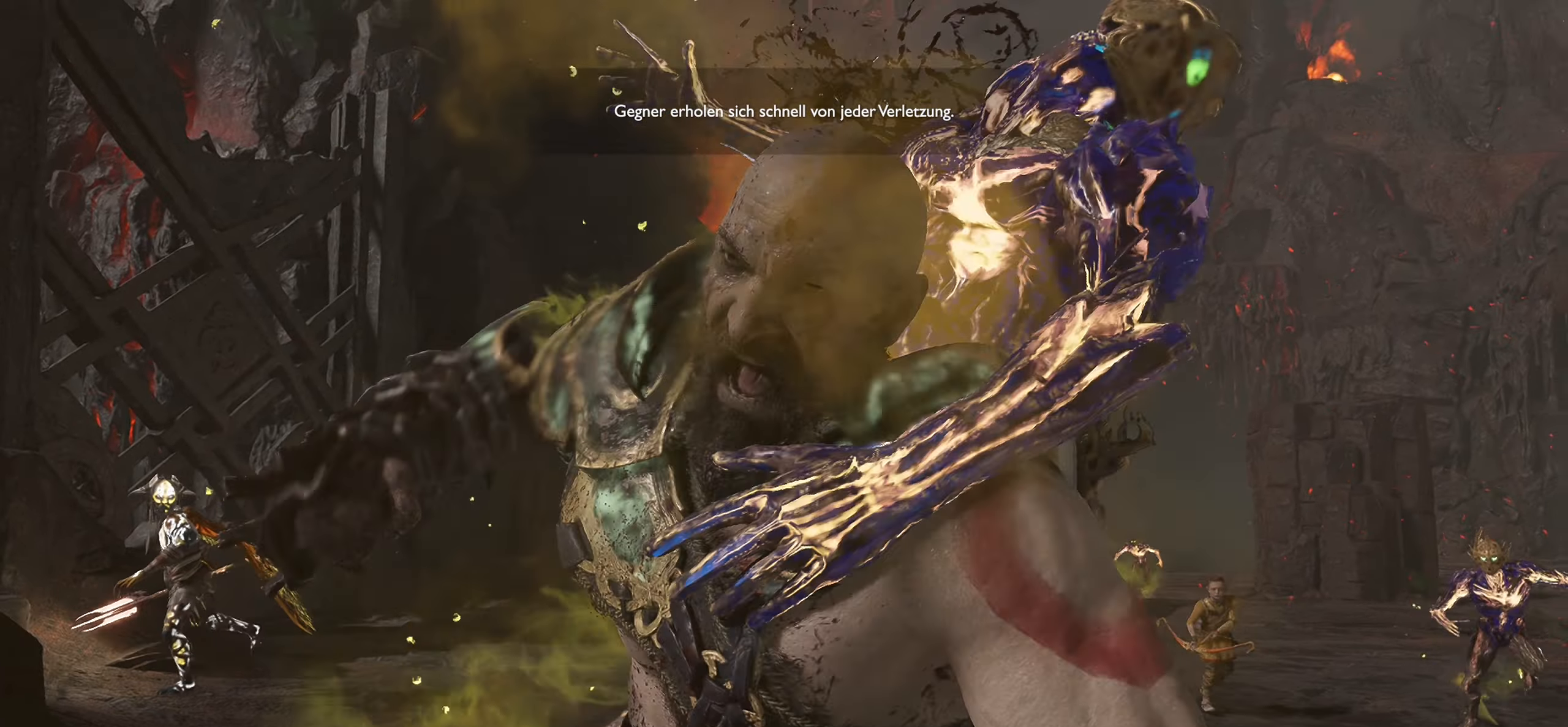
{"buttons": ["CROSS"], "left_stick": "center", "right_stick": "center", "events": [[50, "CROSS", "up"], [117, "CROSS", "down"], [200, "CROSS", "up"], [283, "CROSS", "down"], [367, "CROSS", "up"], [484, "CROSS", "down"]]}
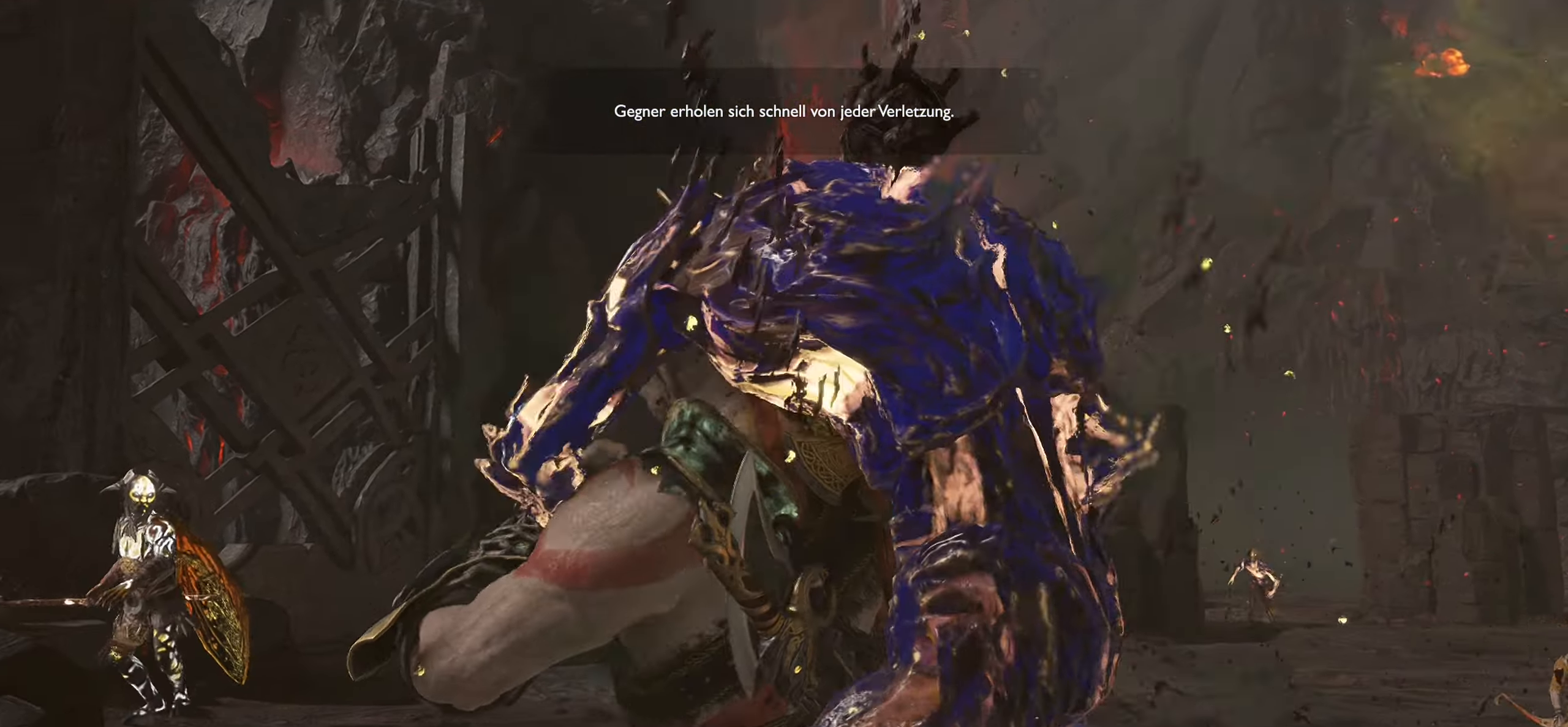
{"buttons": [], "left_stick": "center", "right_stick": "center", "events": [[100, "CROSS", "up"], [184, "CROSS", "down"], [334, "CROSS", "up"]]}
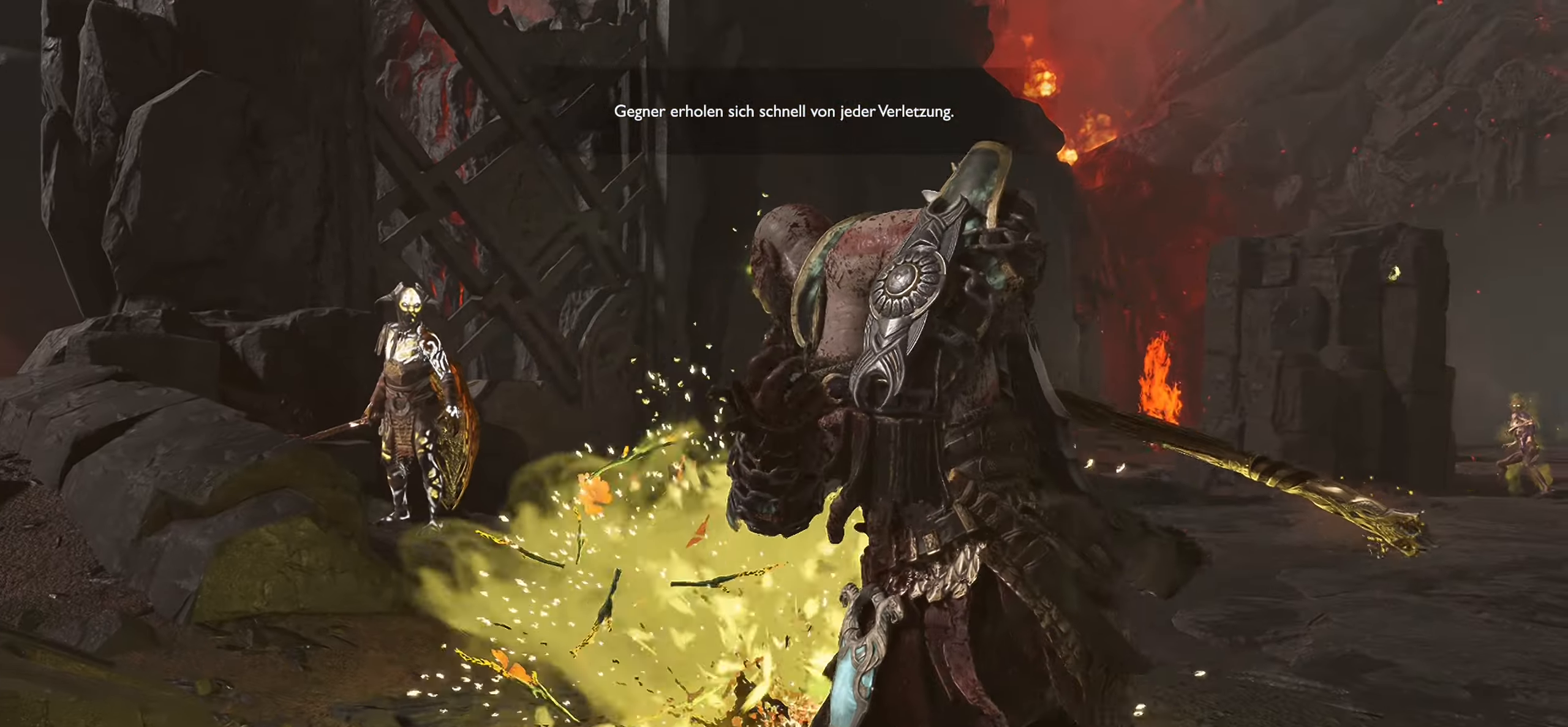
{"buttons": [], "left_stick": "right", "right_stick": "down-left", "events": [[317, "right_stick", "left"], [467, "left_stick", "right"], [467, "right_stick", "down-left"]]}
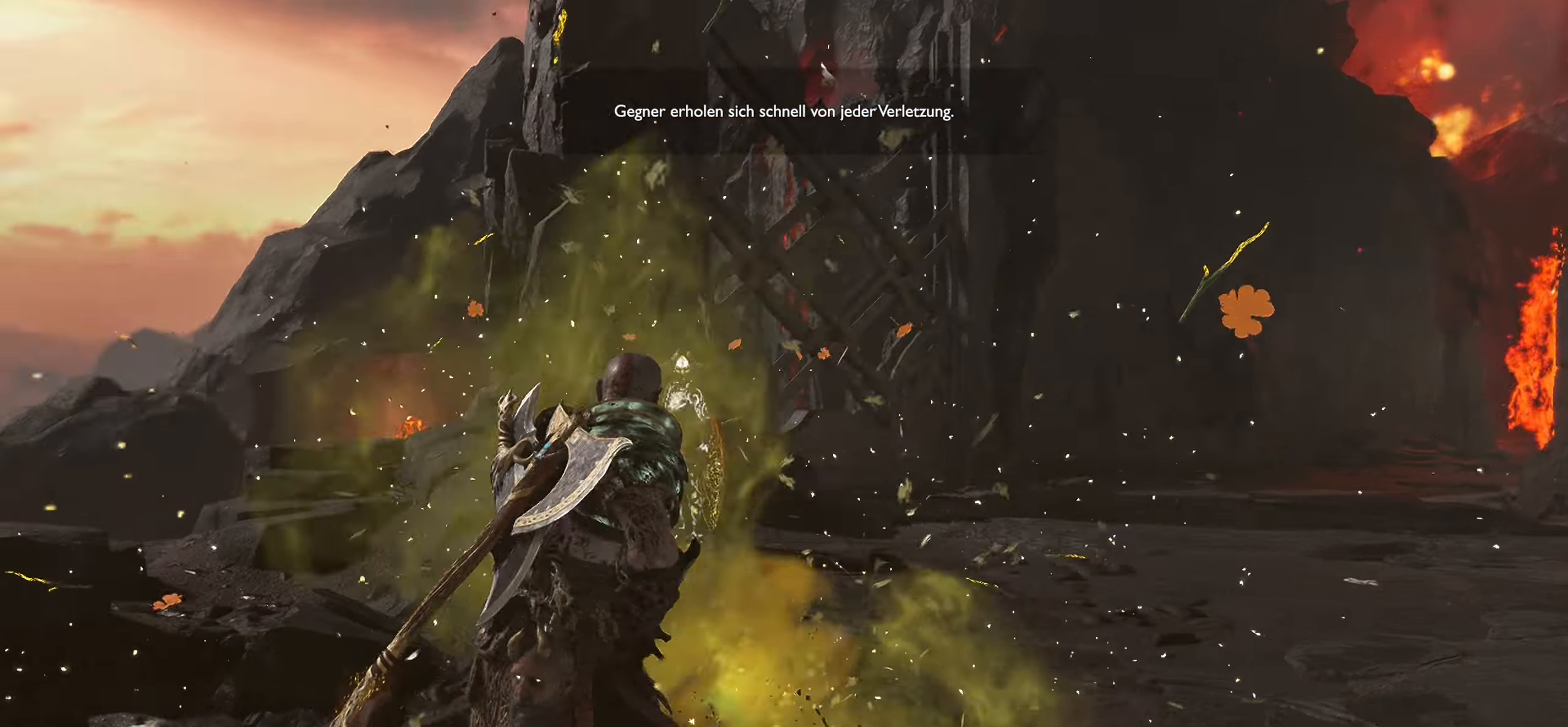
{"buttons": ["L3"], "left_stick": "right", "right_stick": "center", "events": [[134, "right_stick", "center"], [451, "L3", "down"]]}
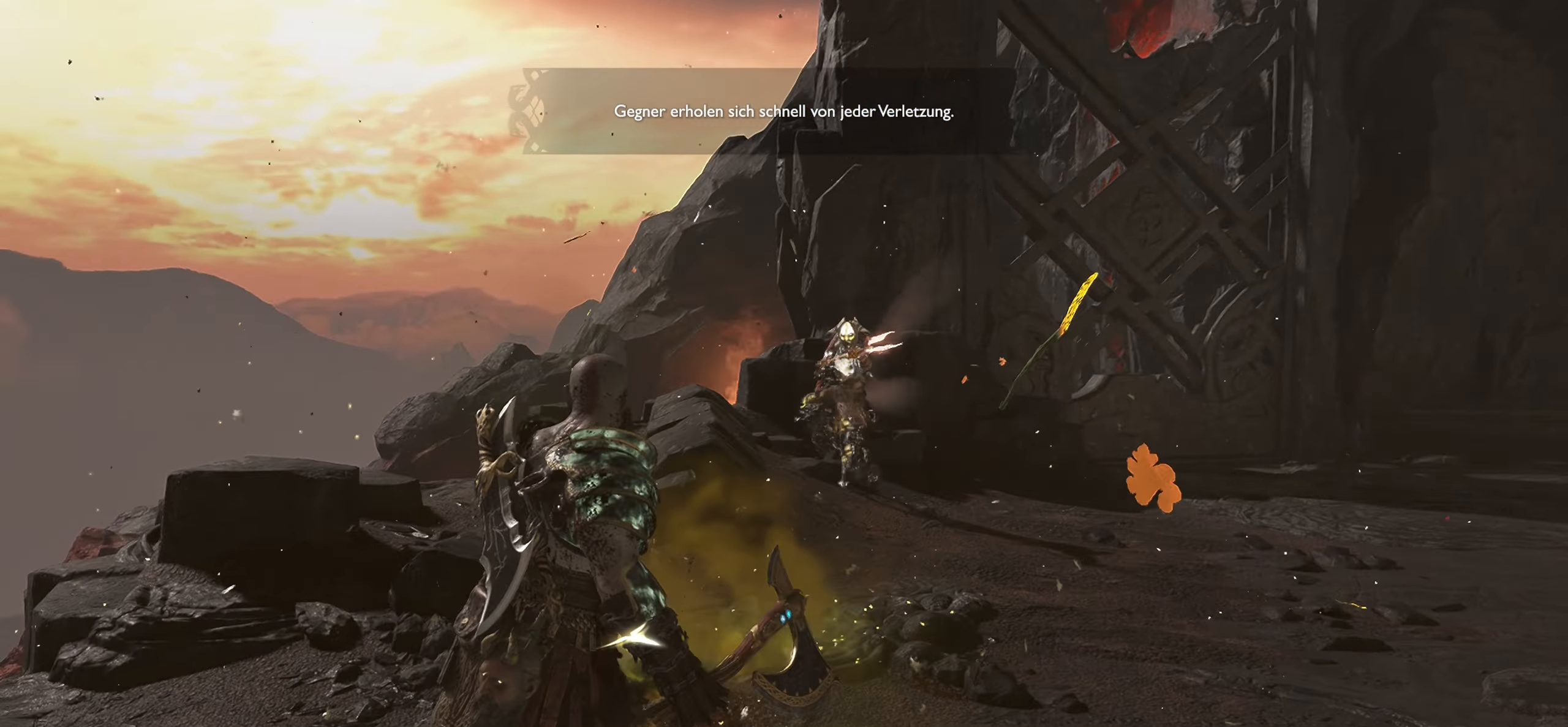
{"buttons": [], "left_stick": "right", "right_stick": "center", "events": [[133, "L3", "up"]]}
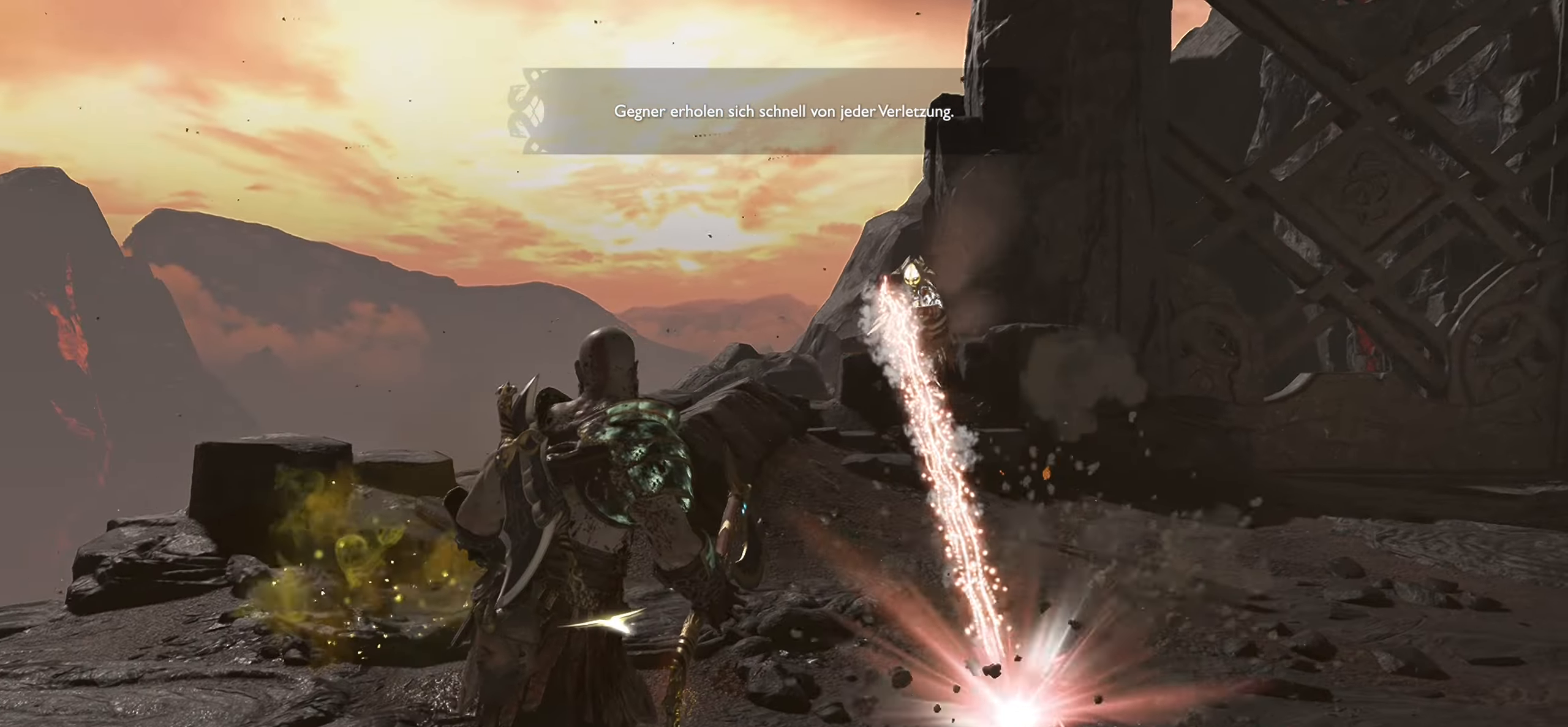
{"buttons": ["L1", "L3"], "left_stick": "up-left", "right_stick": "center", "events": [[34, "left_stick", "up-right"], [301, "left_stick", "up-left"], [334, "L3", "down"], [384, "L1", "down"]]}
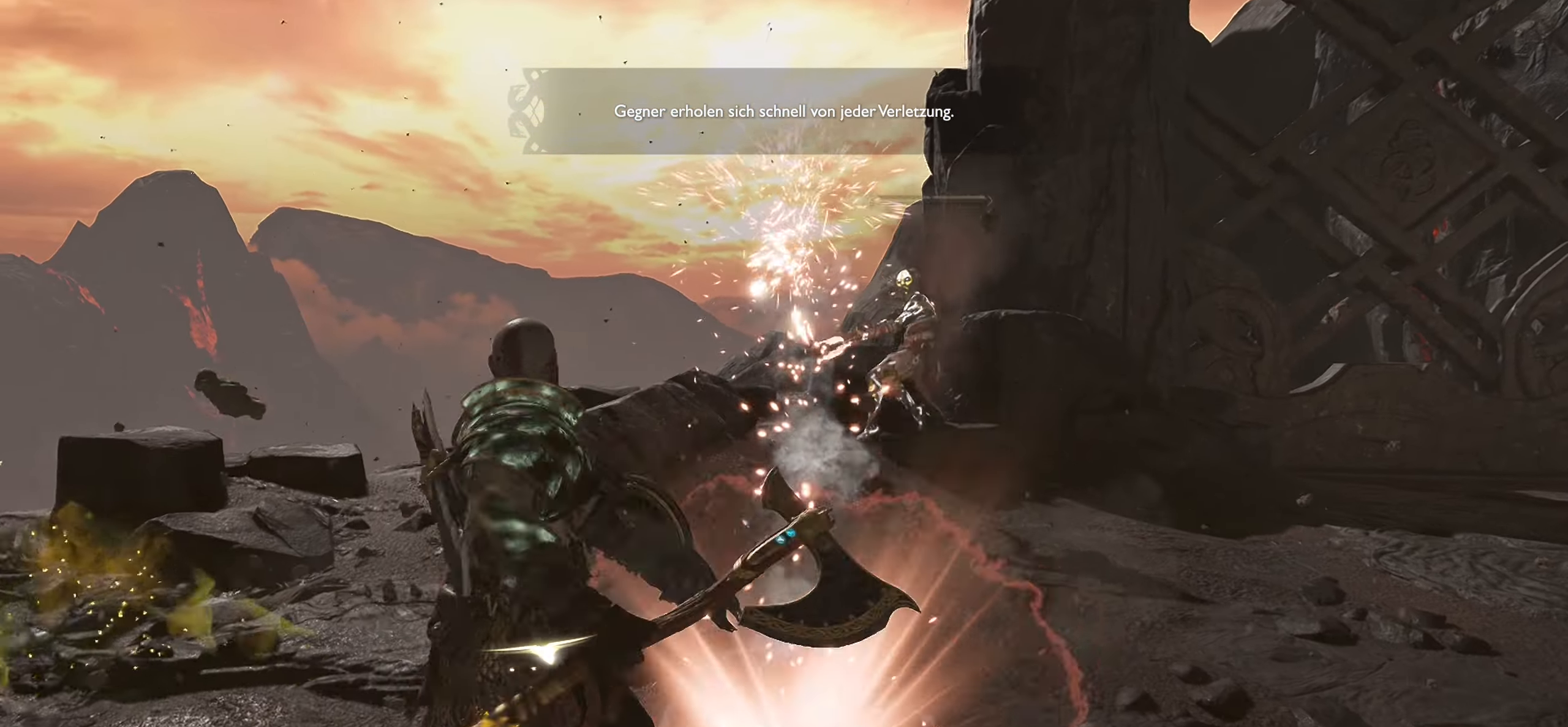
{"buttons": [], "left_stick": "down", "right_stick": "center", "events": [[16, "left_stick", "center"], [83, "left_stick", "down"], [100, "L3", "up"], [183, "CIRCLE", "down"], [217, "L1", "up"], [300, "CIRCLE", "up"], [400, "CIRCLE", "down"], [500, "CIRCLE", "up"]]}
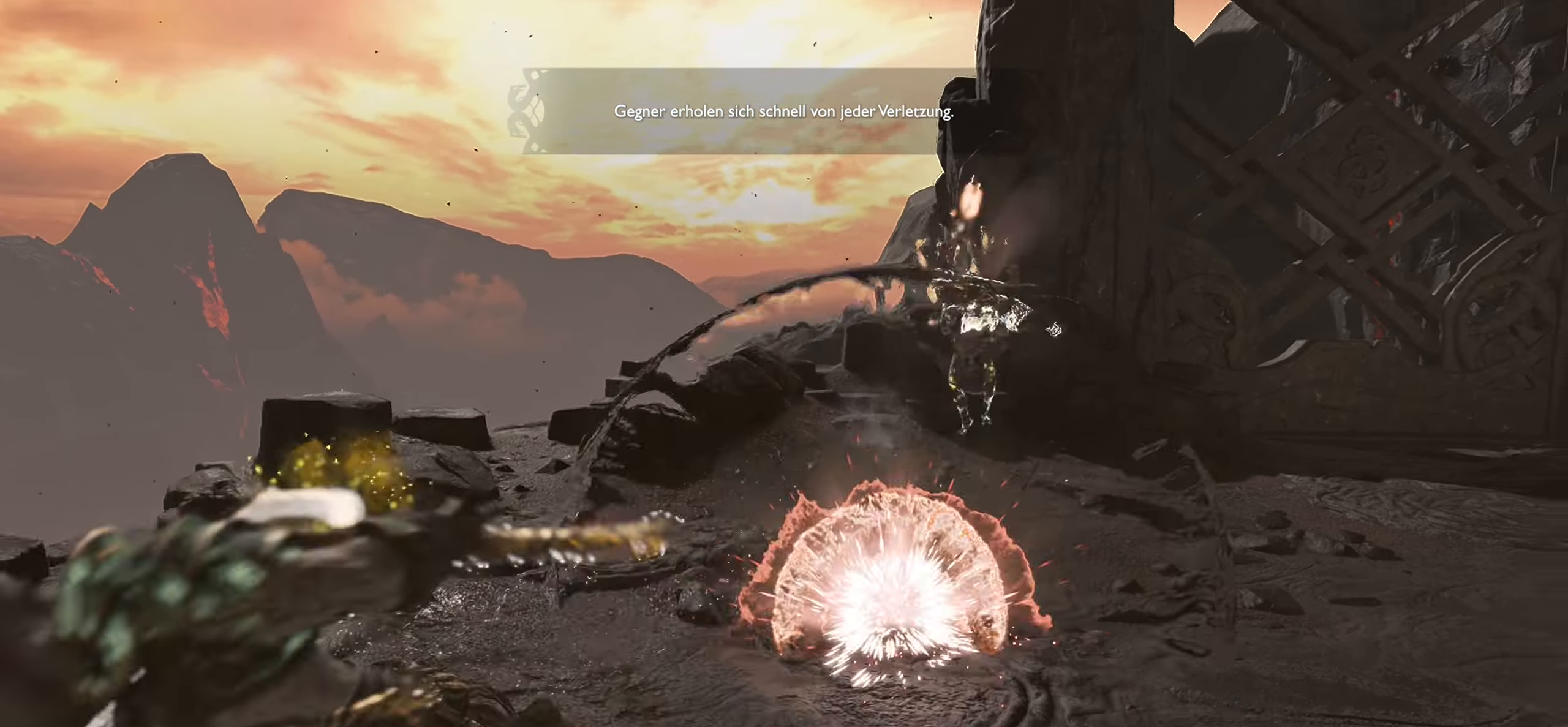
{"buttons": [], "left_stick": "down-right", "right_stick": "center", "events": [[451, "left_stick", "down-right"]]}
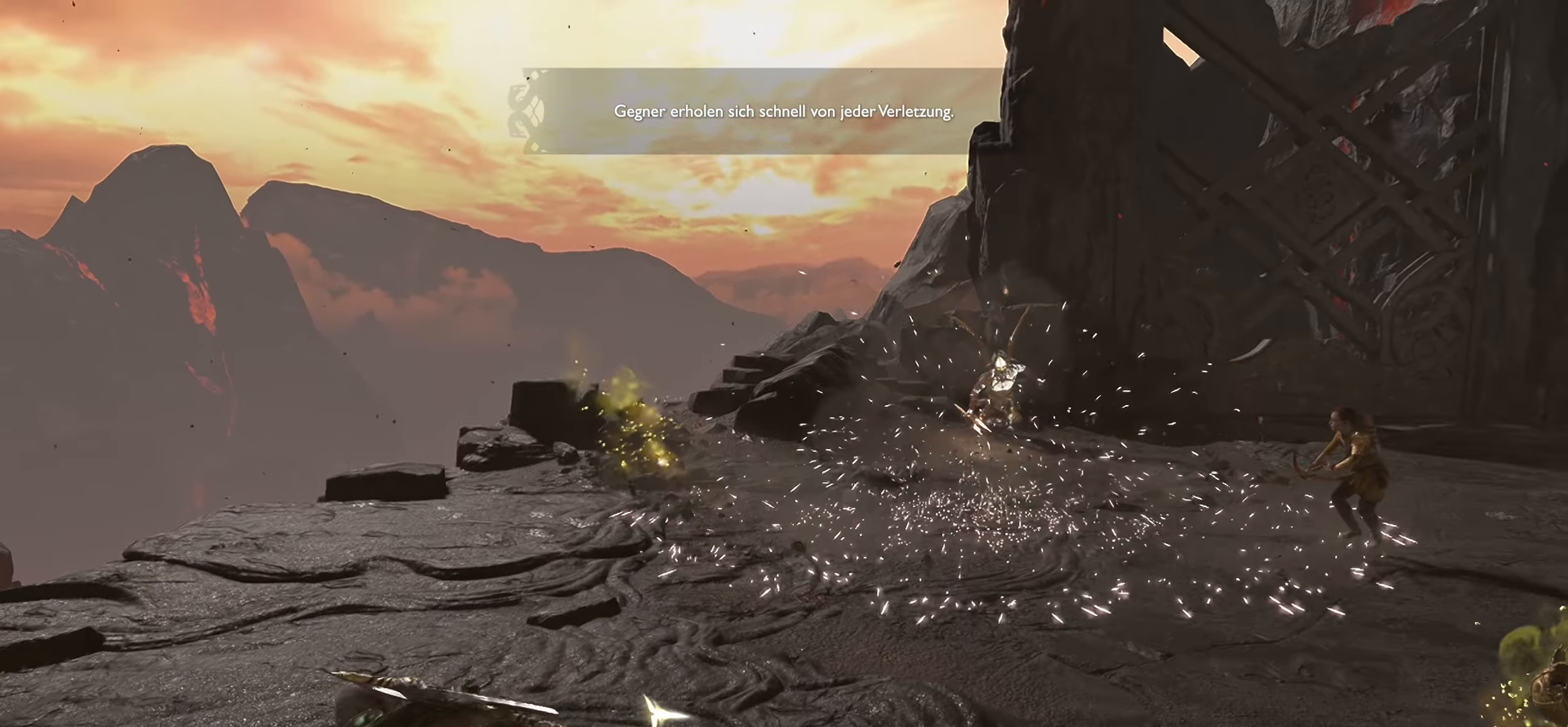
{"buttons": ["CROSS", "L1"], "left_stick": "down-right", "right_stick": "center", "events": [[133, "L1", "down"], [267, "CROSS", "down"], [350, "CROSS", "up"], [450, "CROSS", "down"]]}
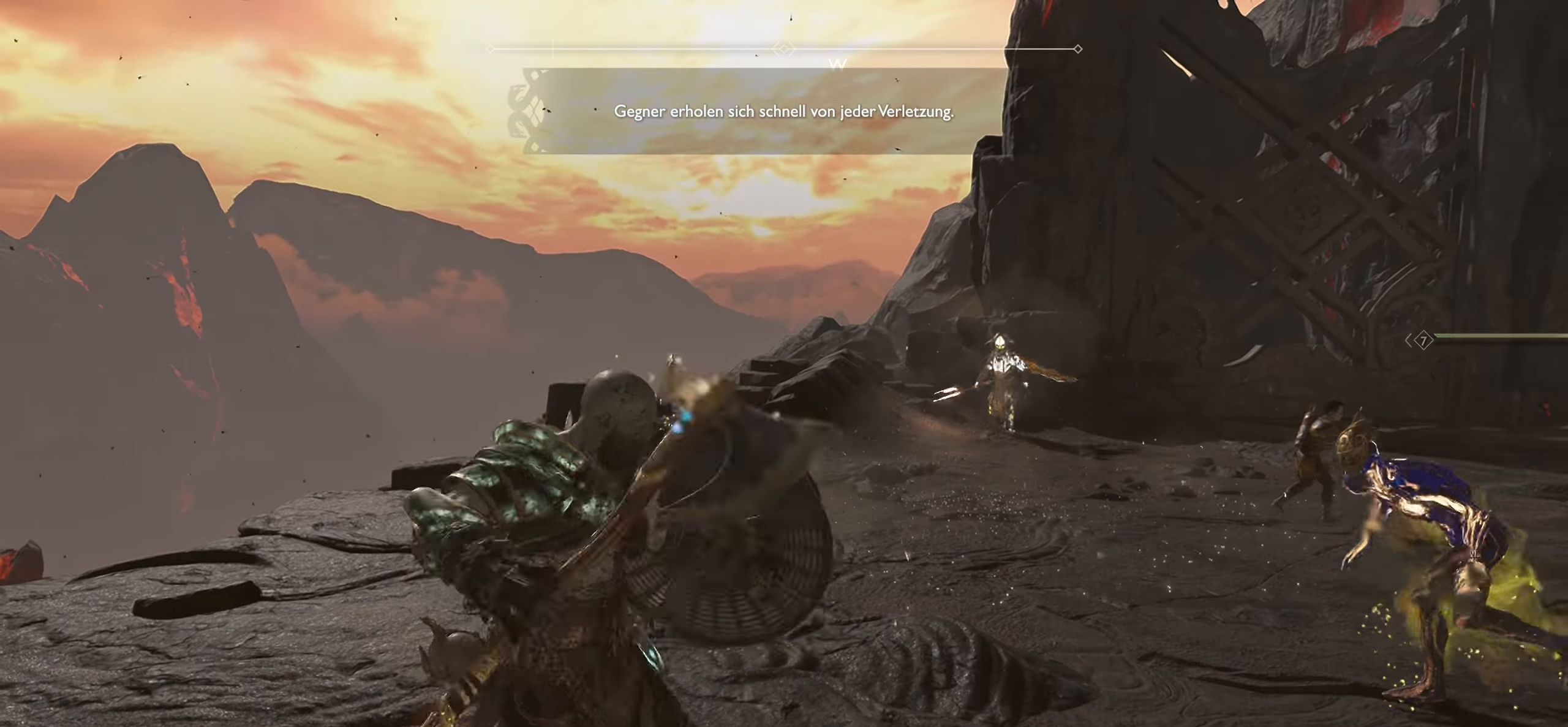
{"buttons": [], "left_stick": "up-right", "right_stick": "right", "events": [[50, "CROSS", "up"], [284, "L1", "up"], [351, "left_stick", "right"], [368, "right_stick", "right"], [451, "left_stick", "up-right"]]}
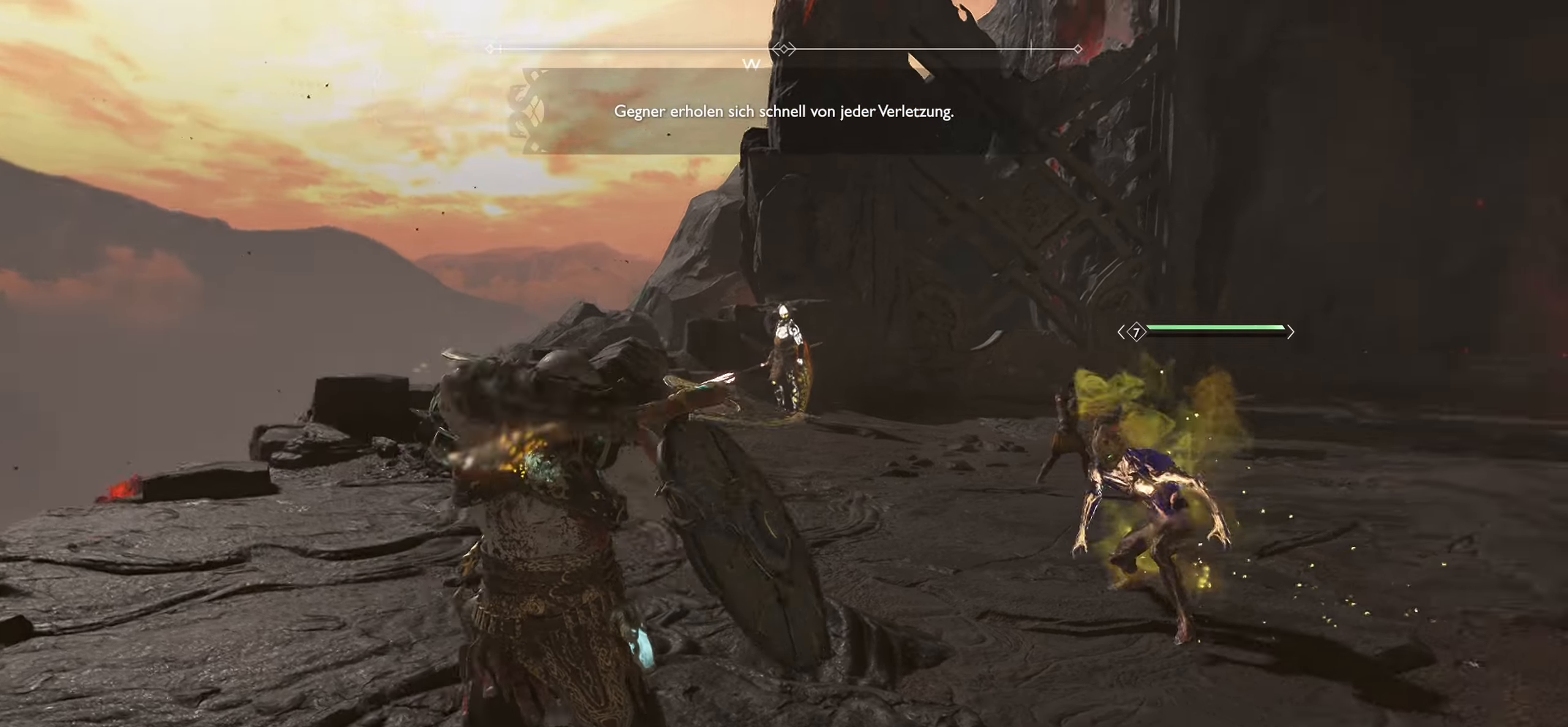
{"buttons": [], "left_stick": "right", "right_stick": "center", "events": [[100, "right_stick", "center"], [301, "left_stick", "right"]]}
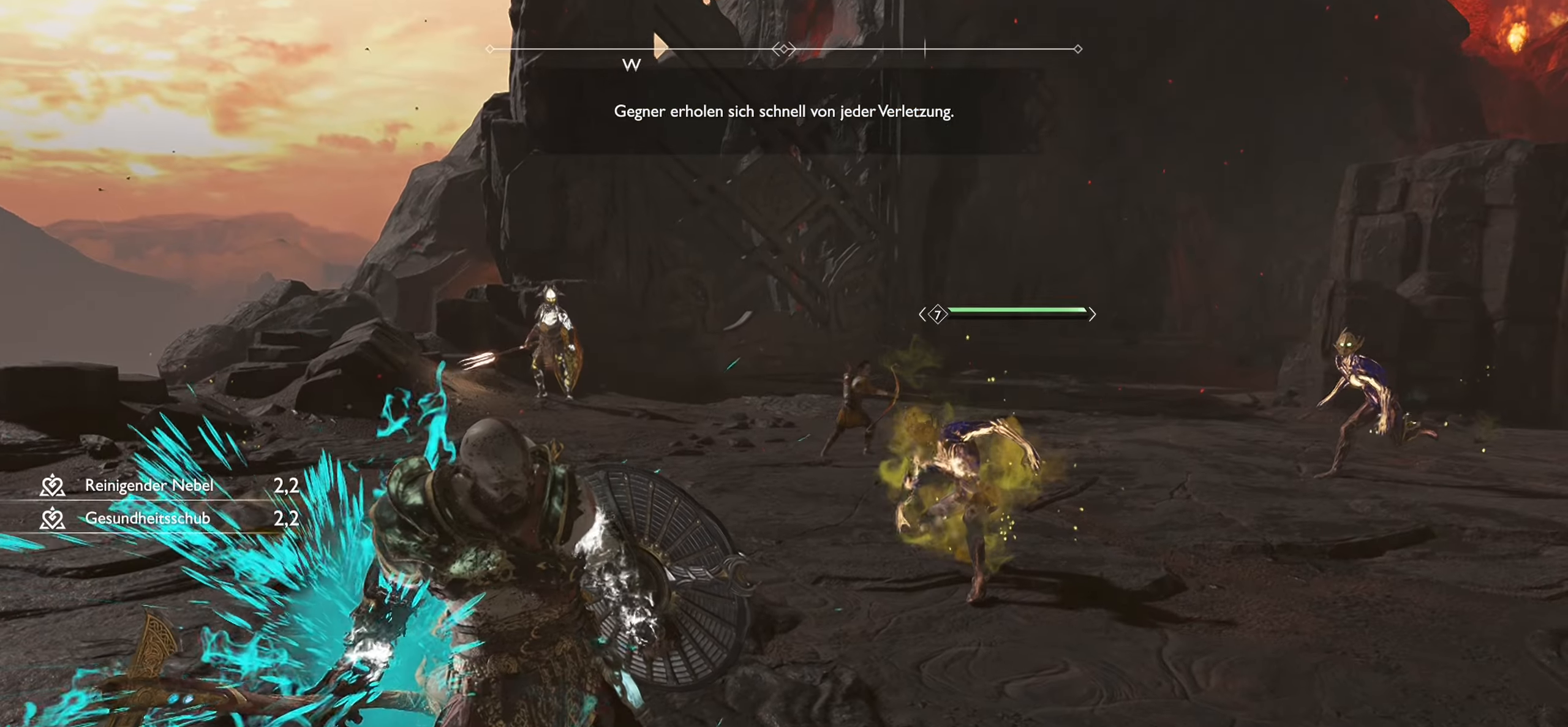
{"buttons": ["SQUARE"], "left_stick": "down-right", "right_stick": "center", "events": [[200, "left_stick", "down-right"], [250, "SQUARE", "down"]]}
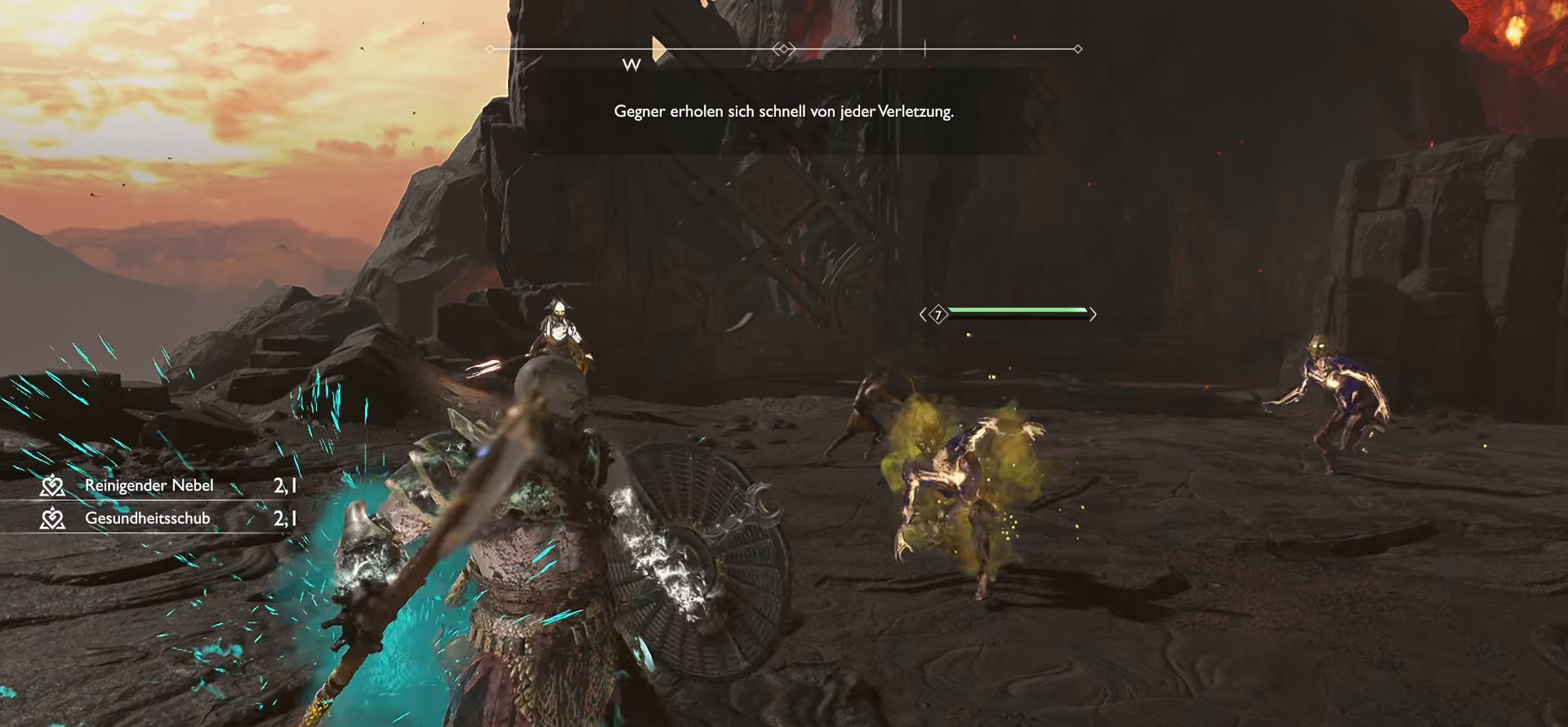
{"buttons": ["SQUARE"], "left_stick": "down-right", "right_stick": "center", "events": []}
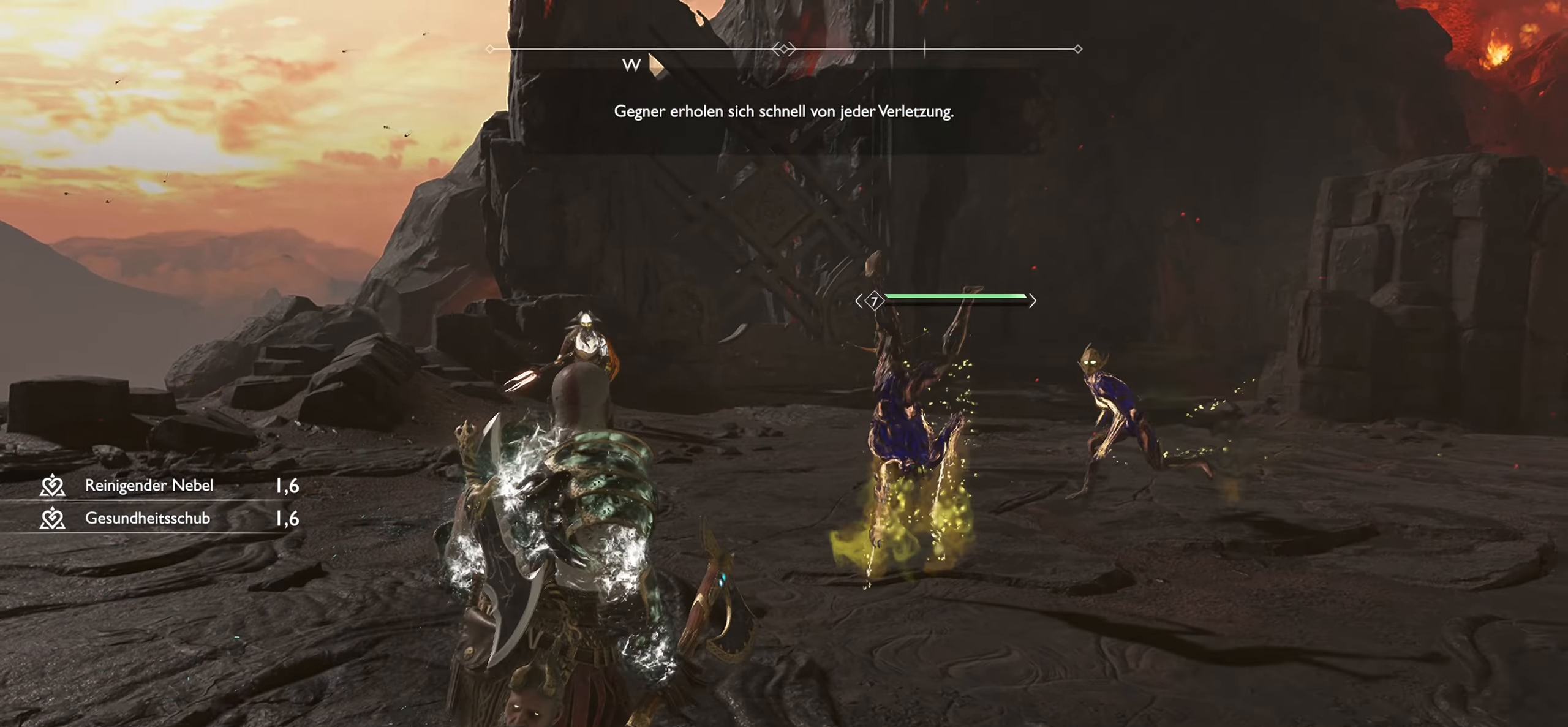
{"buttons": ["SQUARE"], "left_stick": "down-right", "right_stick": "center", "events": []}
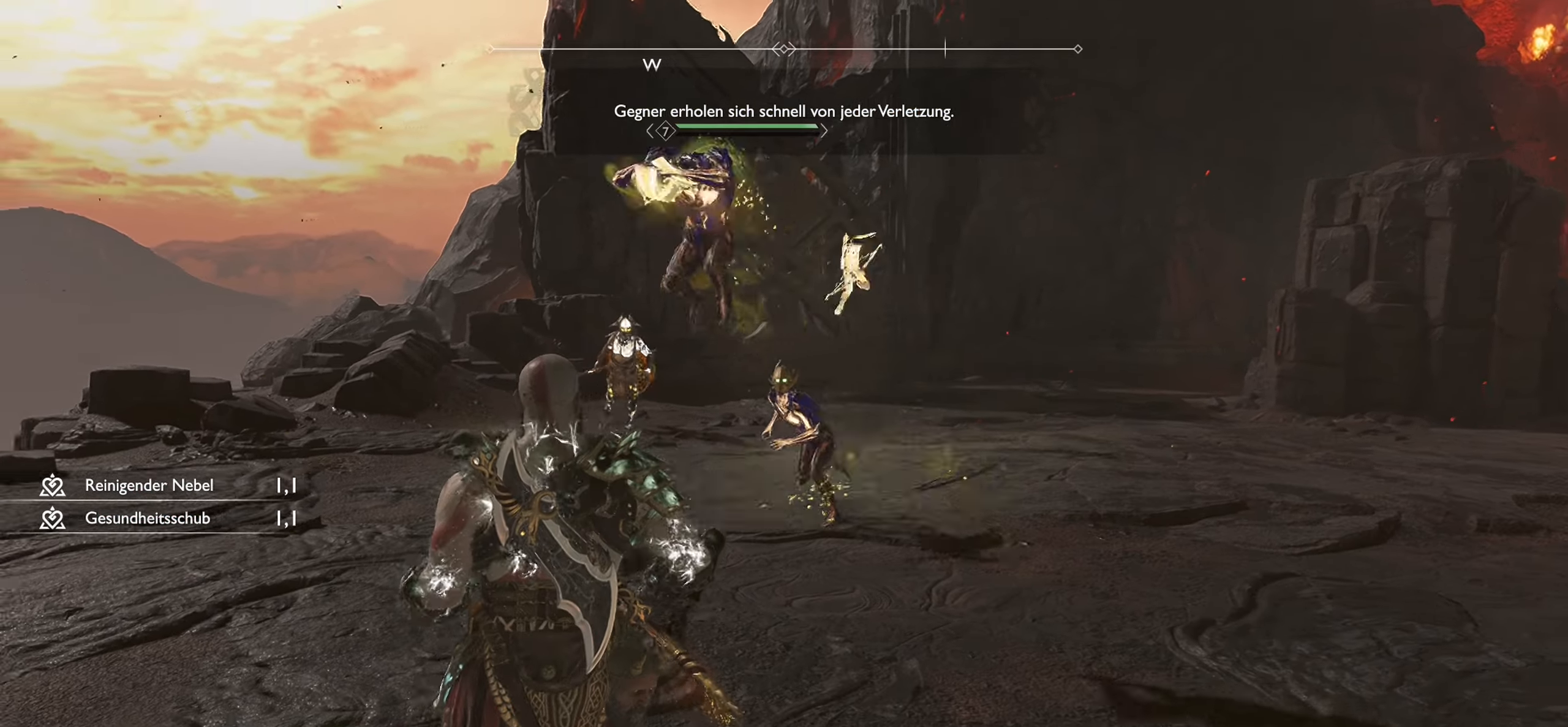
{"buttons": ["L1"], "left_stick": "down-right", "right_stick": "center", "events": [[367, "L1", "down"], [501, "SQUARE", "up"]]}
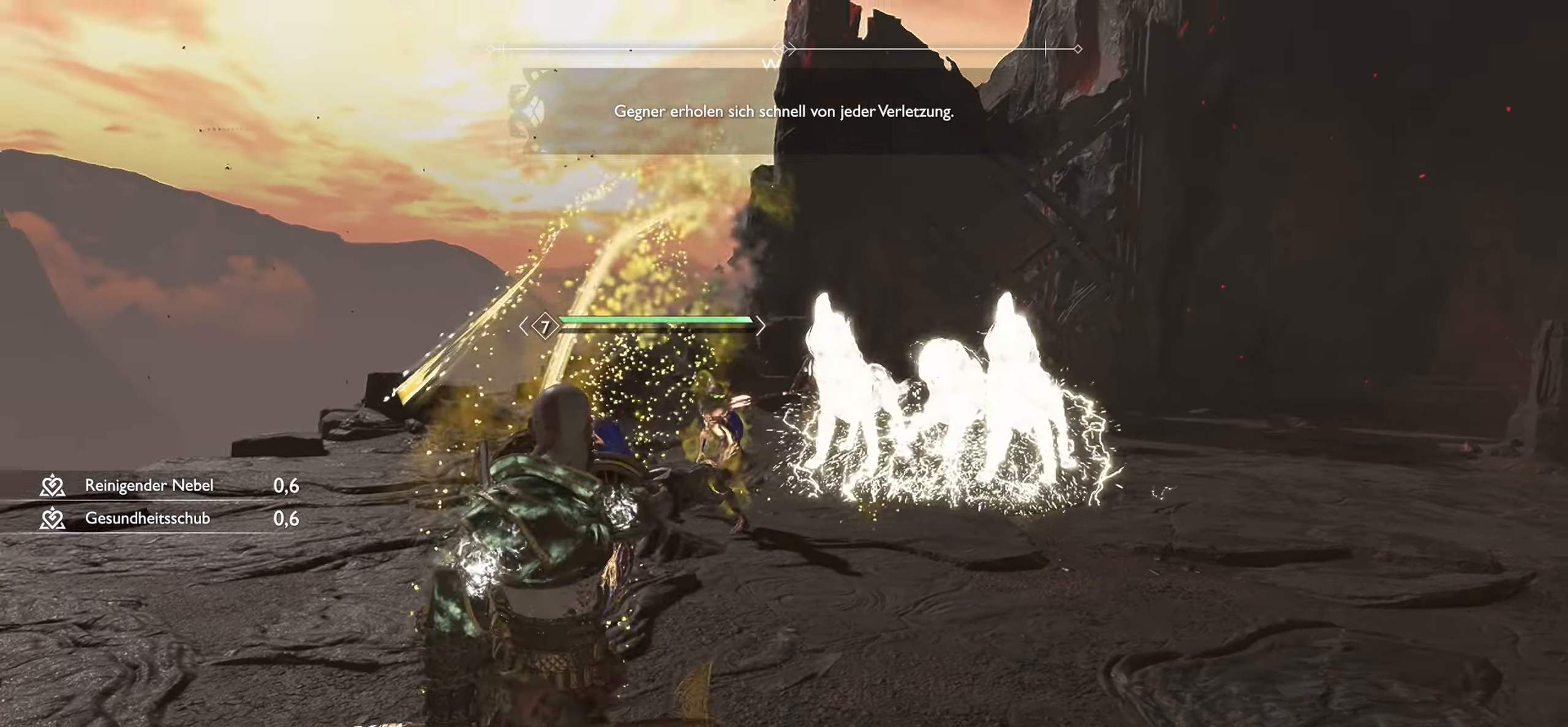
{"buttons": ["L1"], "left_stick": "right", "right_stick": "center", "events": [[350, "left_stick", "right"]]}
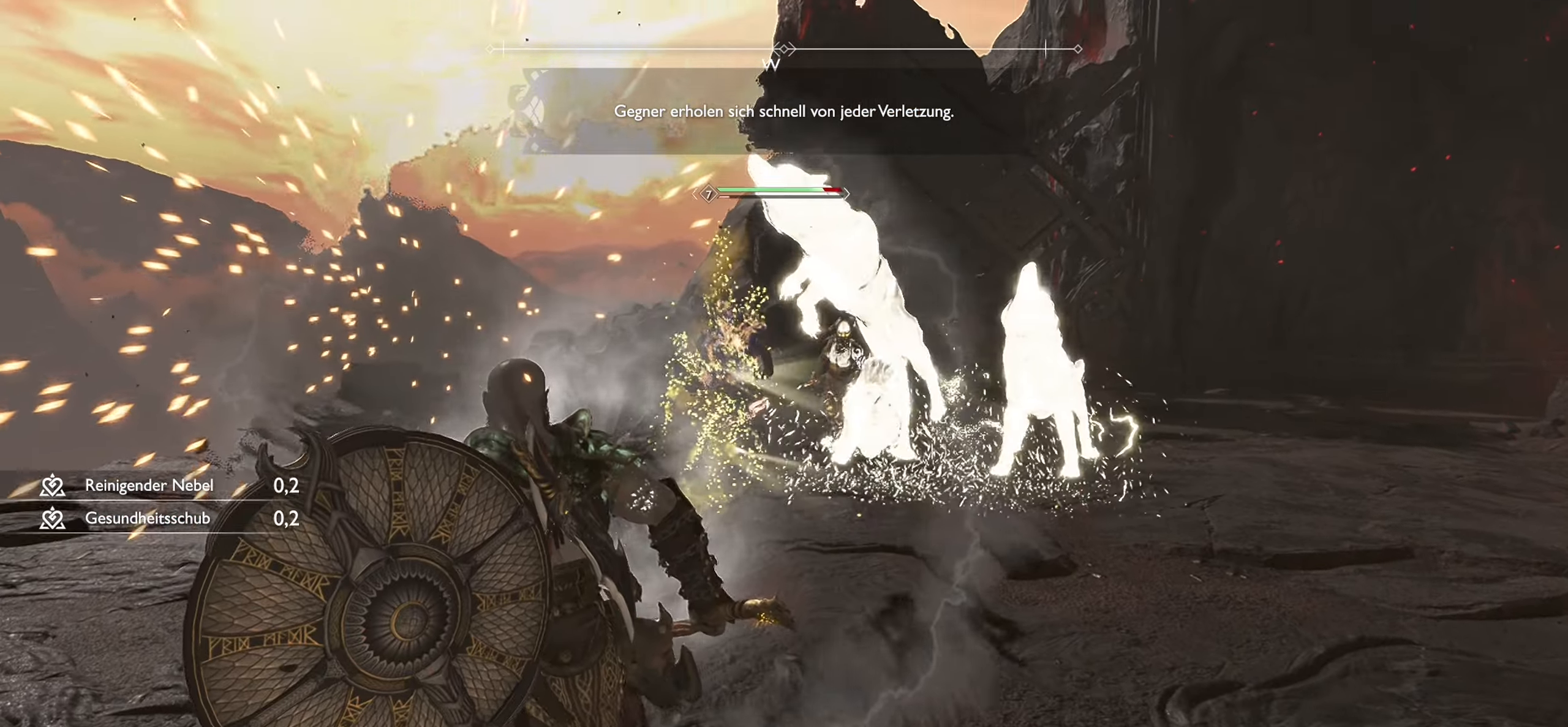
{"buttons": ["R1"], "left_stick": "up-right", "right_stick": "center", "events": [[117, "L1", "up"], [351, "left_stick", "up-right"], [467, "R1", "down"]]}
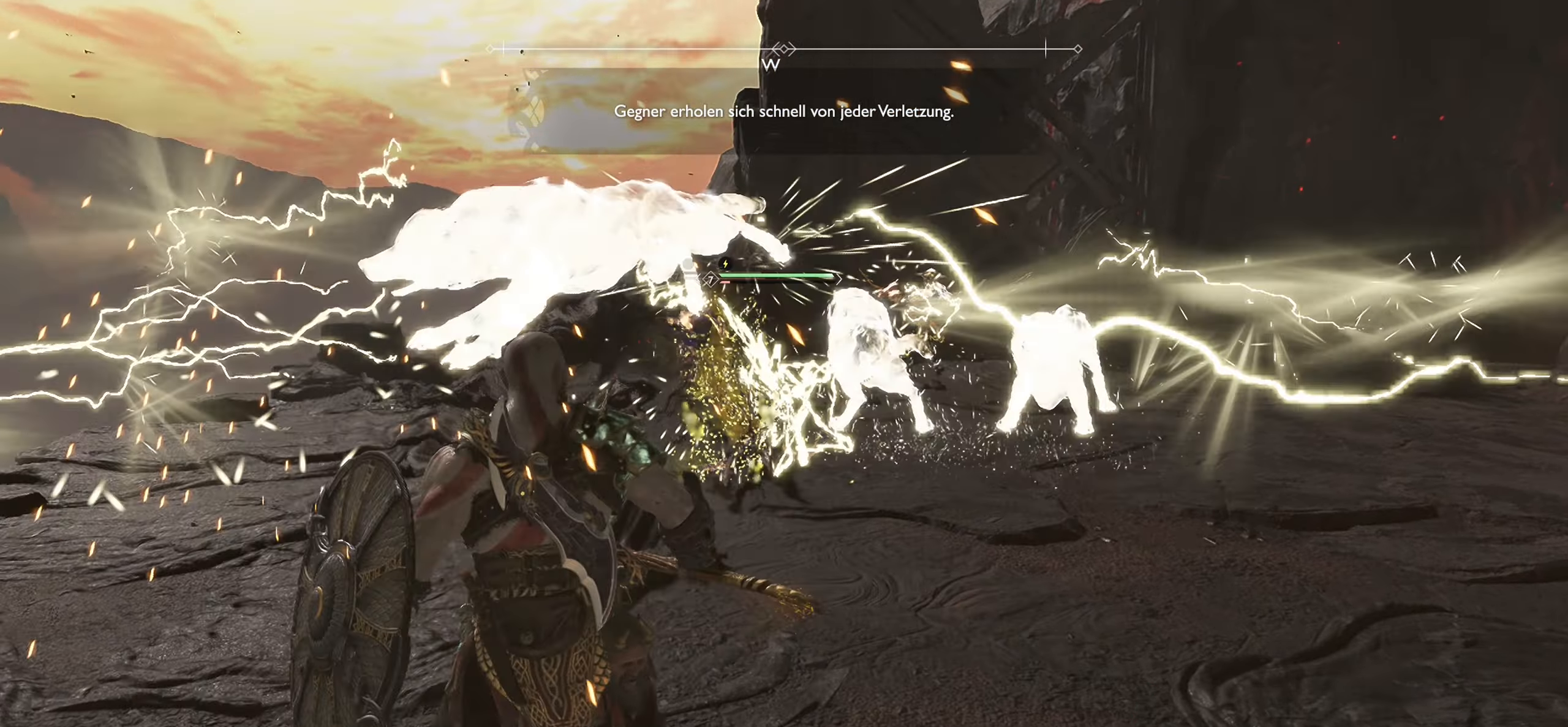
{"buttons": ["R1"], "left_stick": "up", "right_stick": "center", "events": [[16, "left_stick", "up"]]}
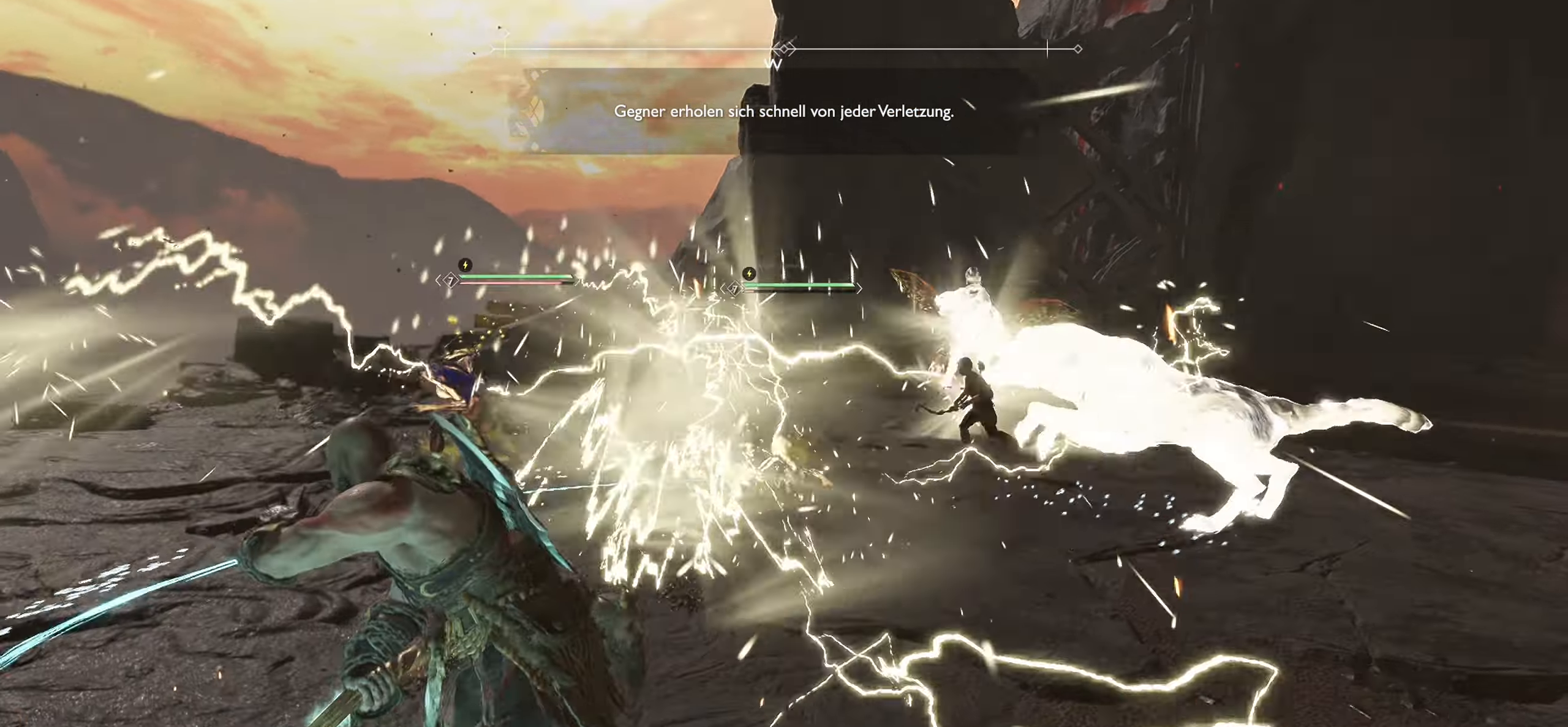
{"buttons": [], "left_stick": "up-left", "right_stick": "left", "events": [[150, "R1", "up"], [167, "left_stick", "up-left"], [367, "right_stick", "left"]]}
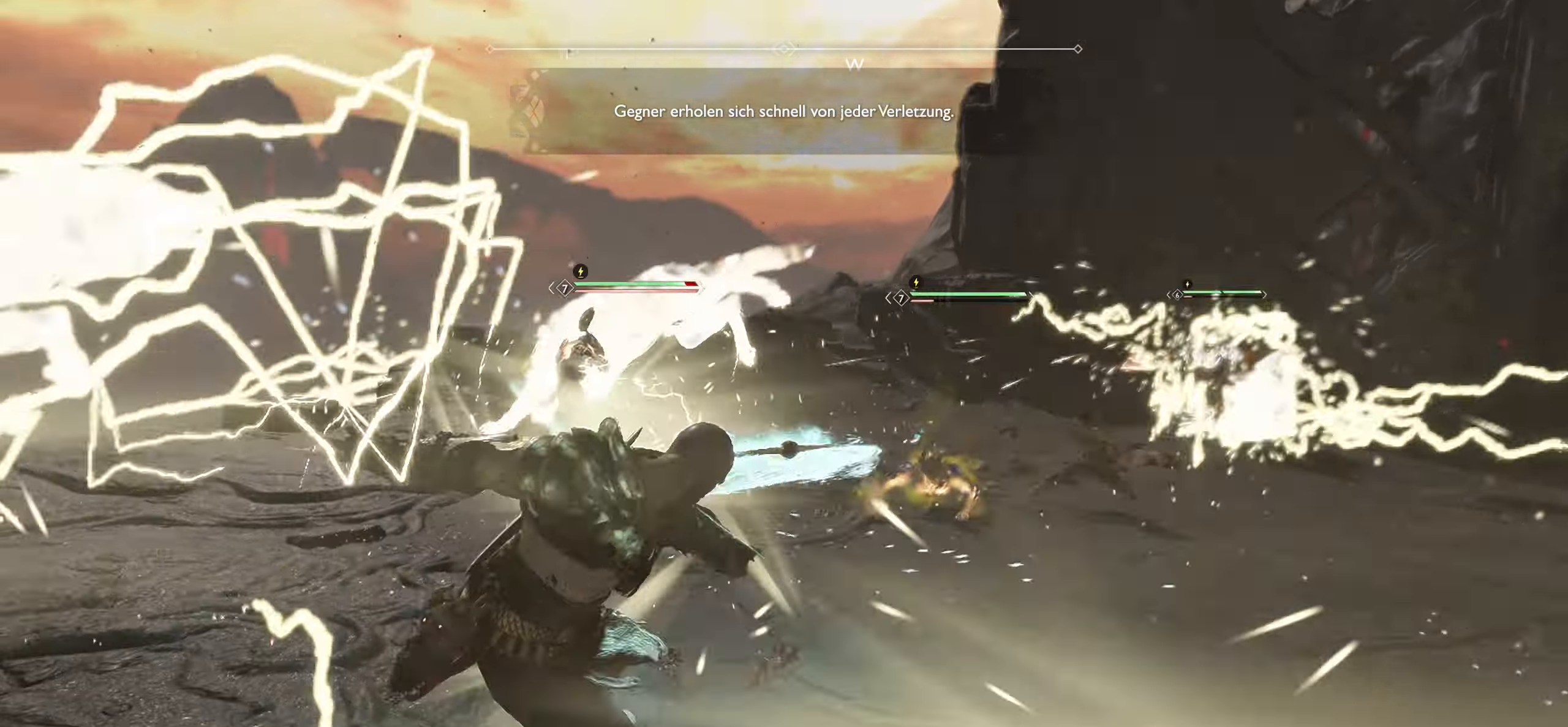
{"buttons": [], "left_stick": "center", "right_stick": "center", "events": [[67, "right_stick", "center"], [233, "left_stick", "center"], [333, "DPAD_RIGHT", "down"], [384, "DPAD_RIGHT", "up"]]}
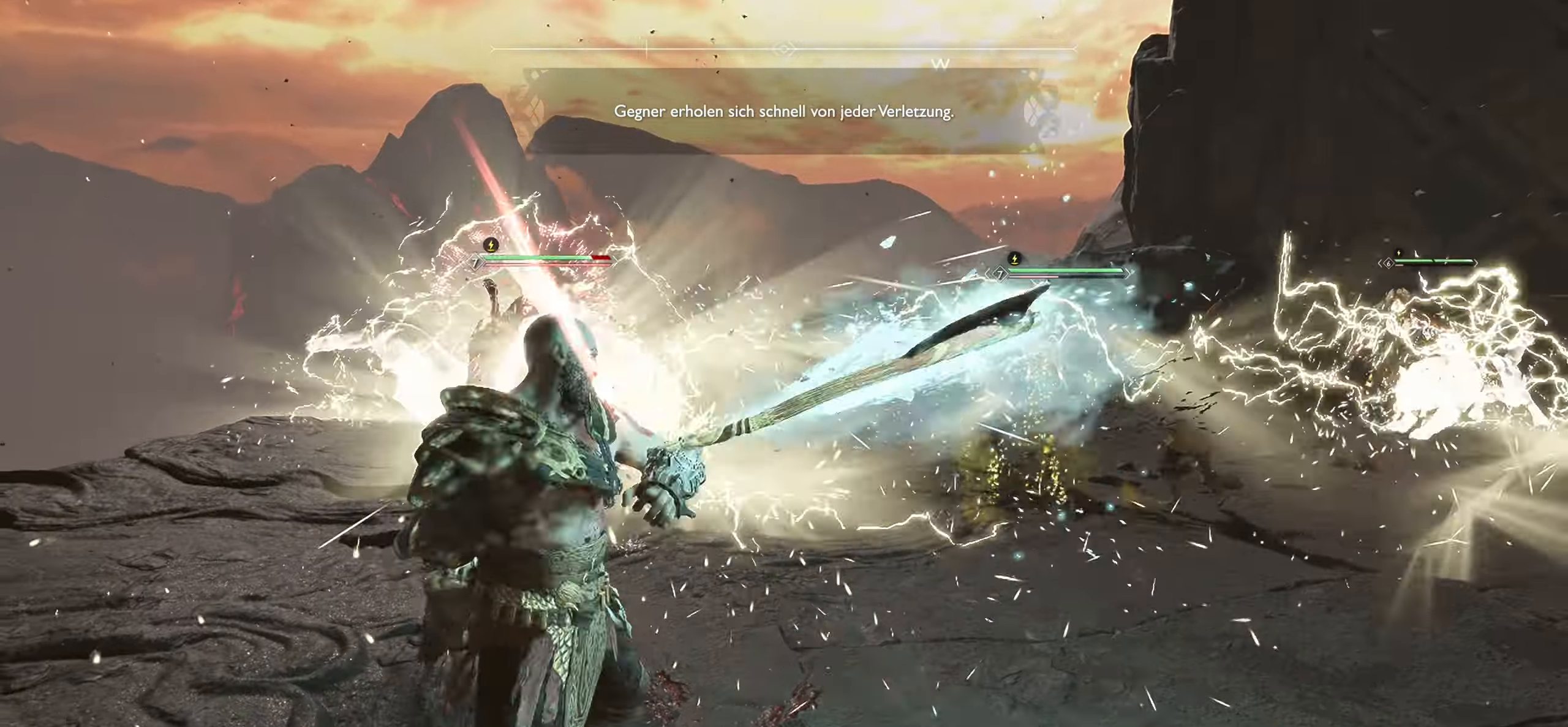
{"buttons": [], "left_stick": "center", "right_stick": "center", "events": [[150, "DPAD_LEFT", "down"], [250, "DPAD_LEFT", "up"]]}
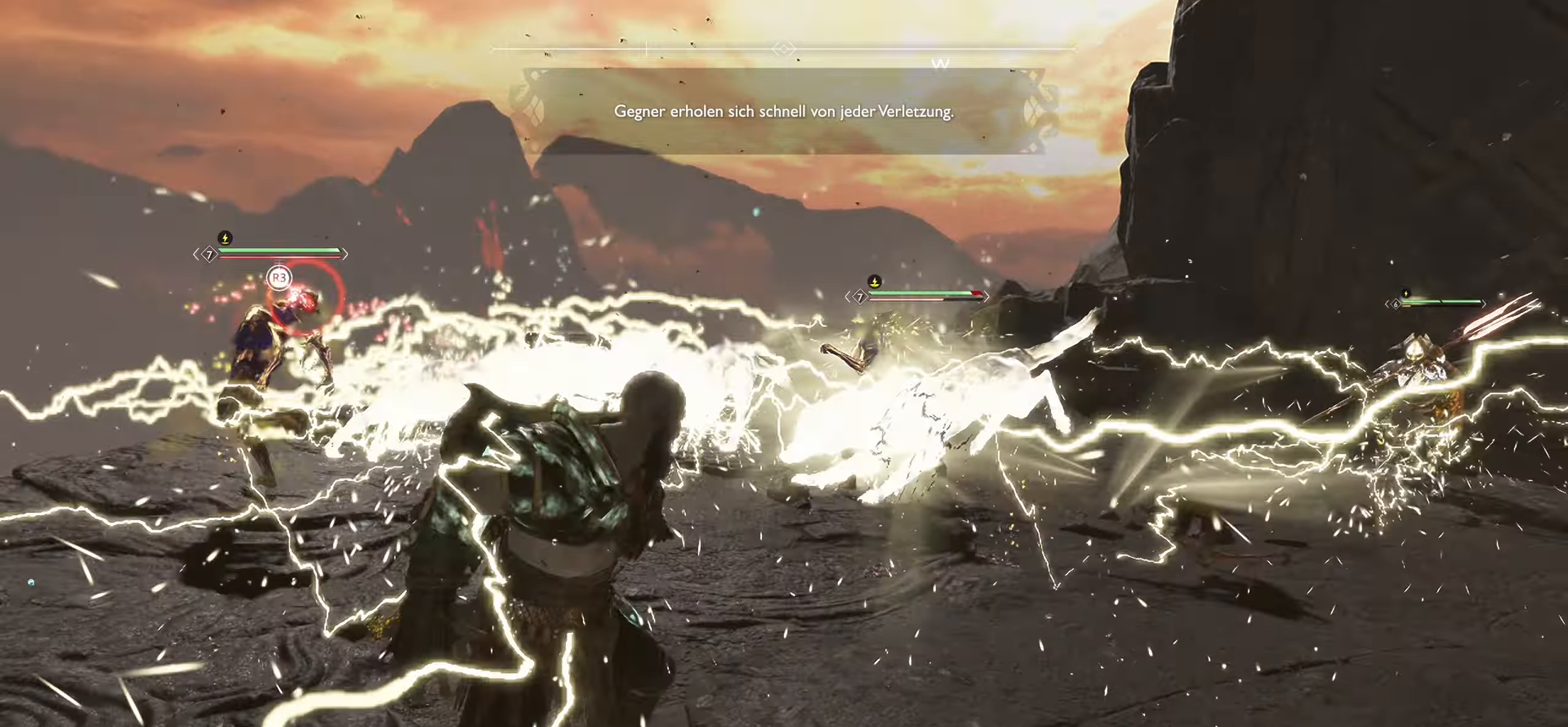
{"buttons": [], "left_stick": "center", "right_stick": "center", "events": [[301, "DPAD_LEFT", "down"], [467, "DPAD_LEFT", "up"]]}
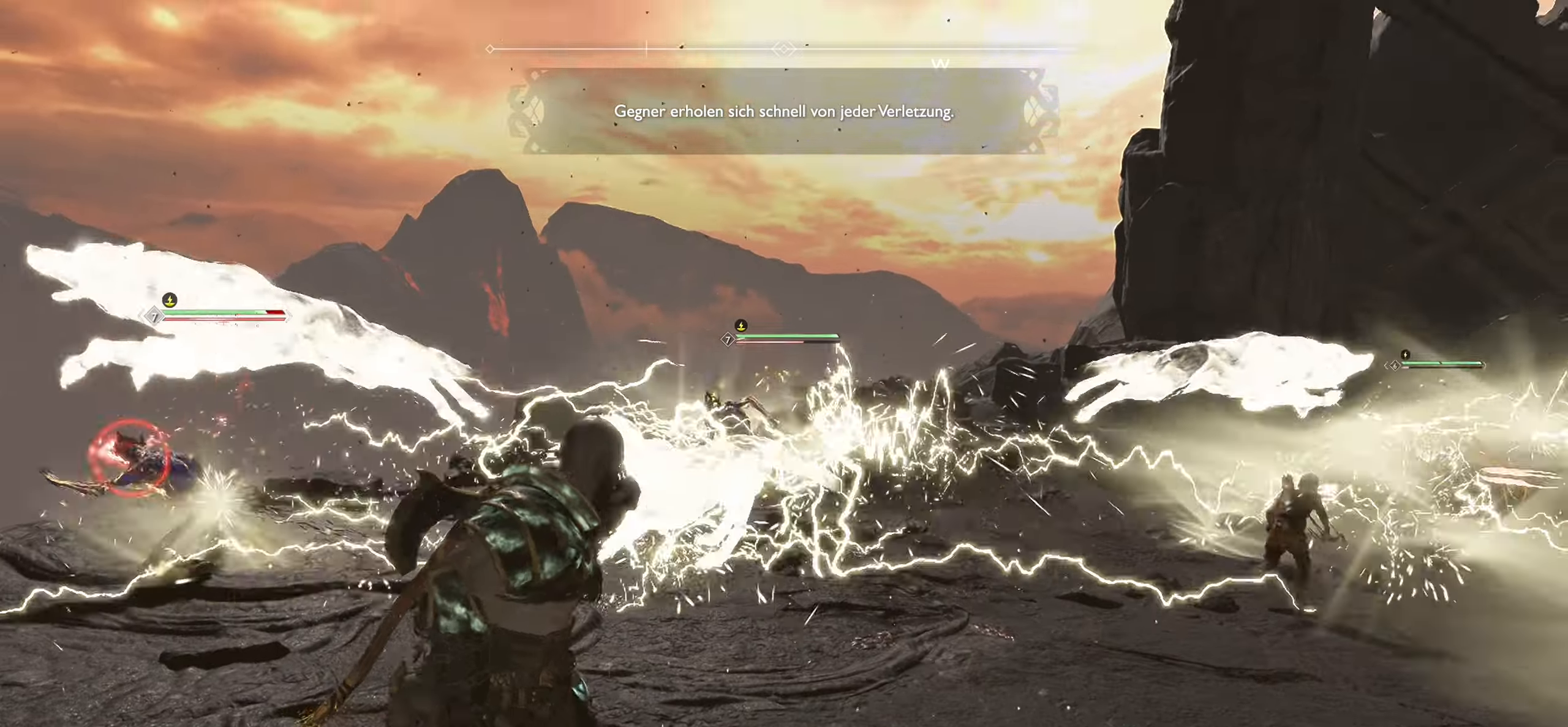
{"buttons": [], "left_stick": "up", "right_stick": "center", "events": [[67, "right_stick", "left"], [200, "left_stick", "up"], [367, "right_stick", "center"]]}
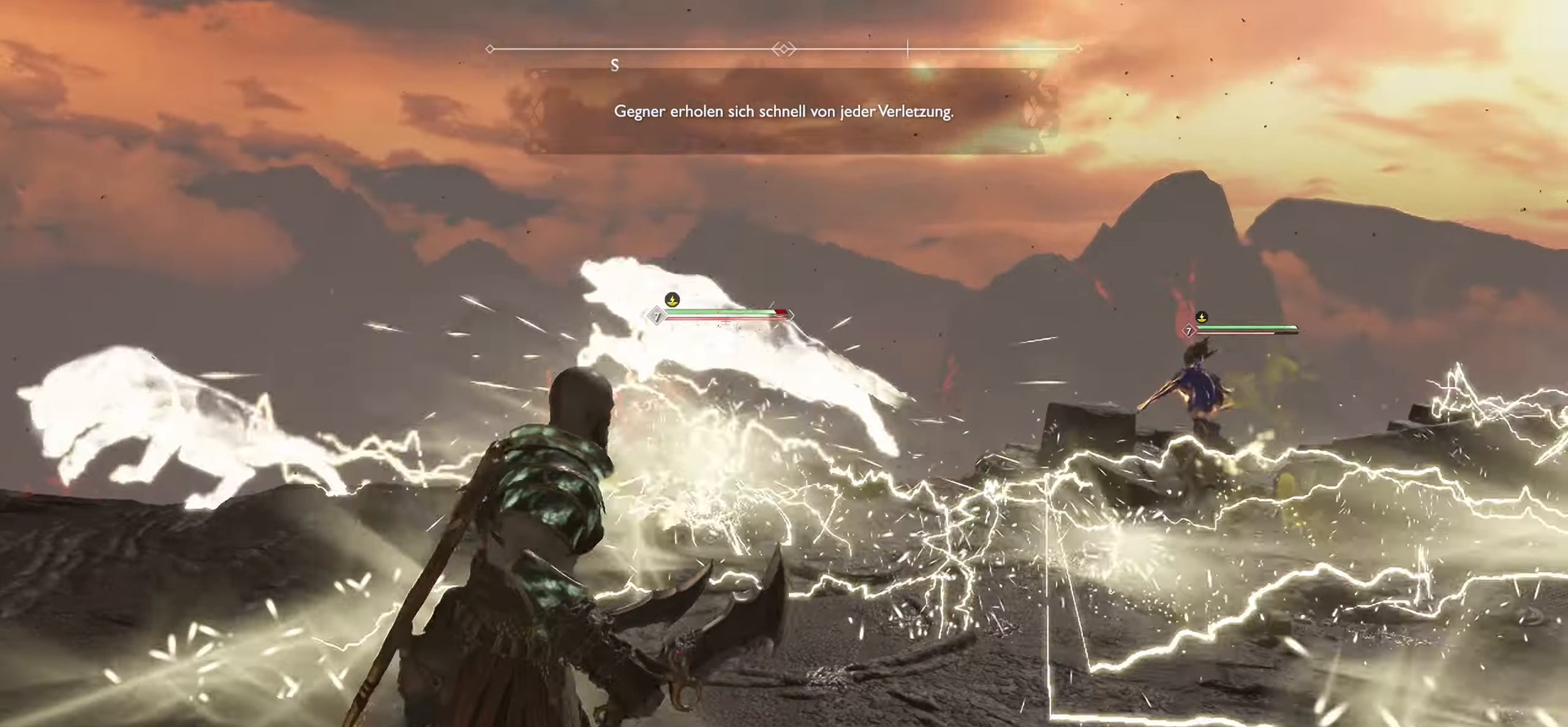
{"buttons": ["L1"], "left_stick": "up", "right_stick": "center", "events": [[16, "L1", "down"]]}
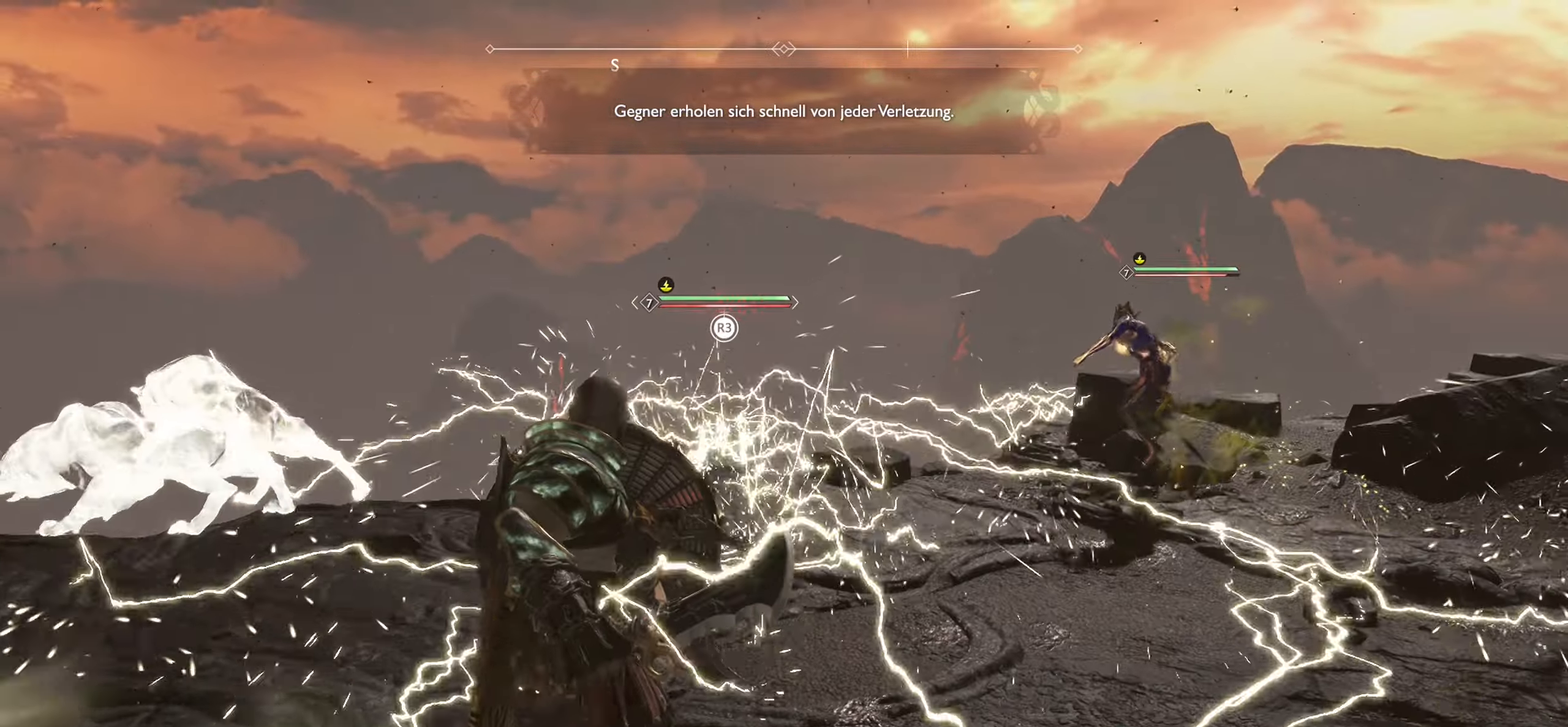
{"buttons": ["L1", "R1"], "left_stick": "up", "right_stick": "center", "events": [[200, "R1", "down"]]}
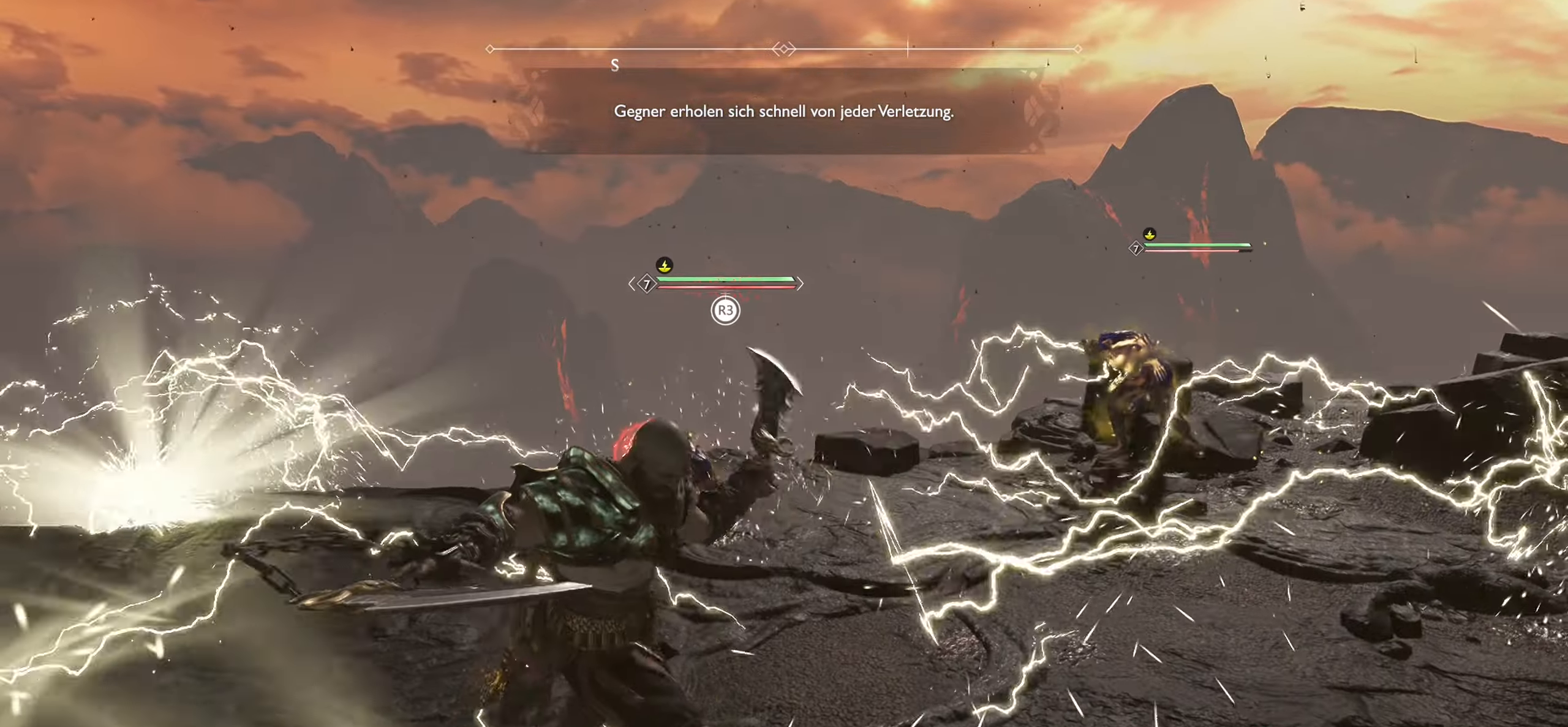
{"buttons": ["L1", "R1"], "left_stick": "up", "right_stick": "center", "events": []}
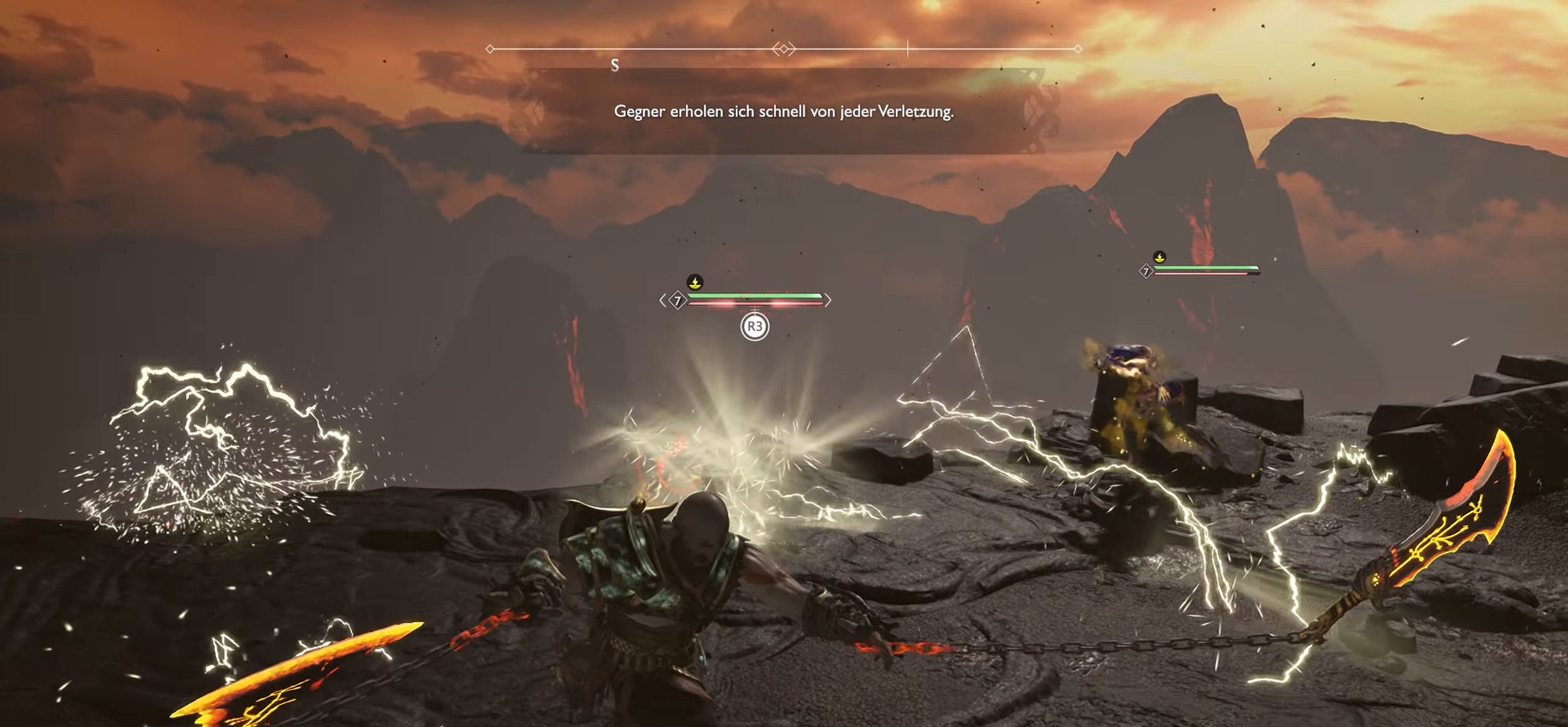
{"buttons": [], "left_stick": "up", "right_stick": "center", "events": [[250, "R1", "up"], [417, "L1", "up"]]}
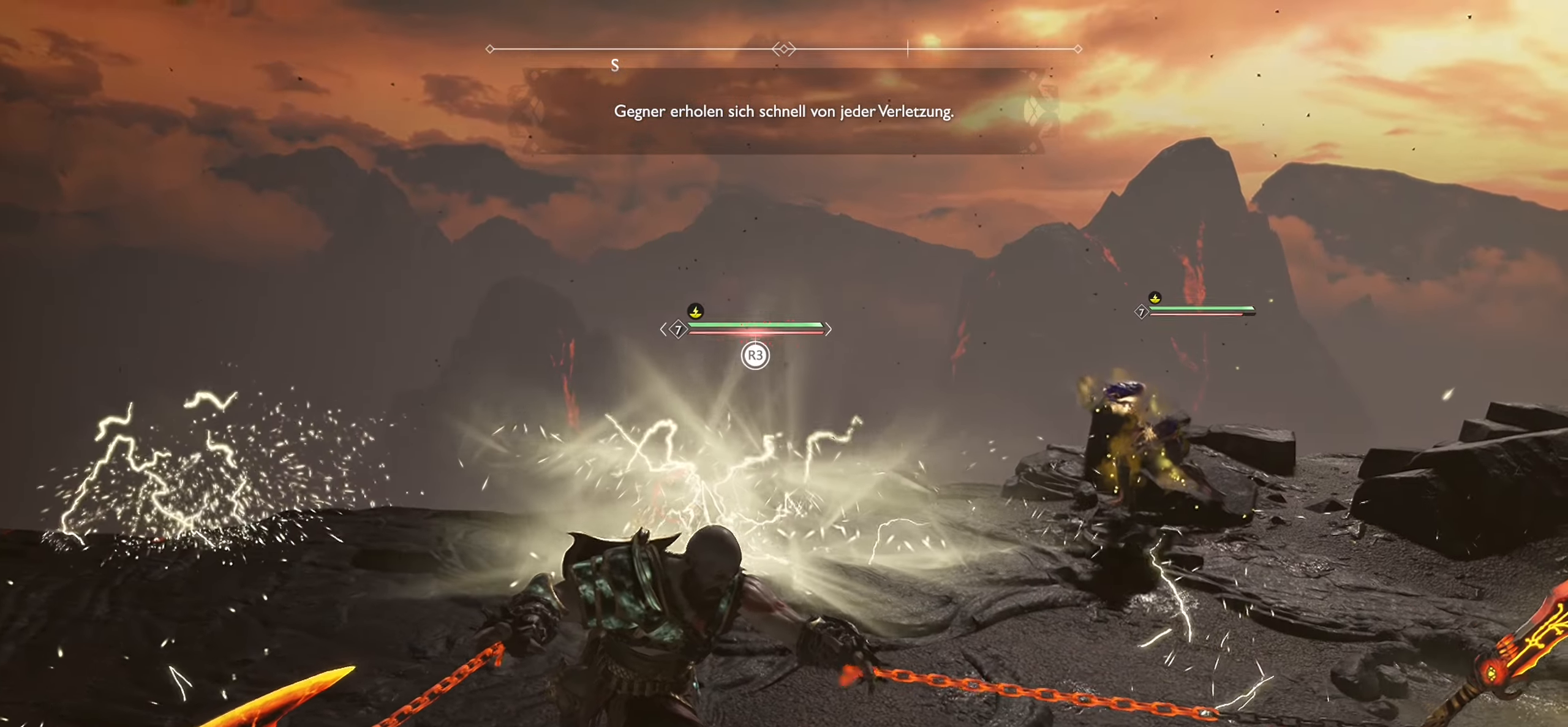
{"buttons": [], "left_stick": "up", "right_stick": "center", "events": []}